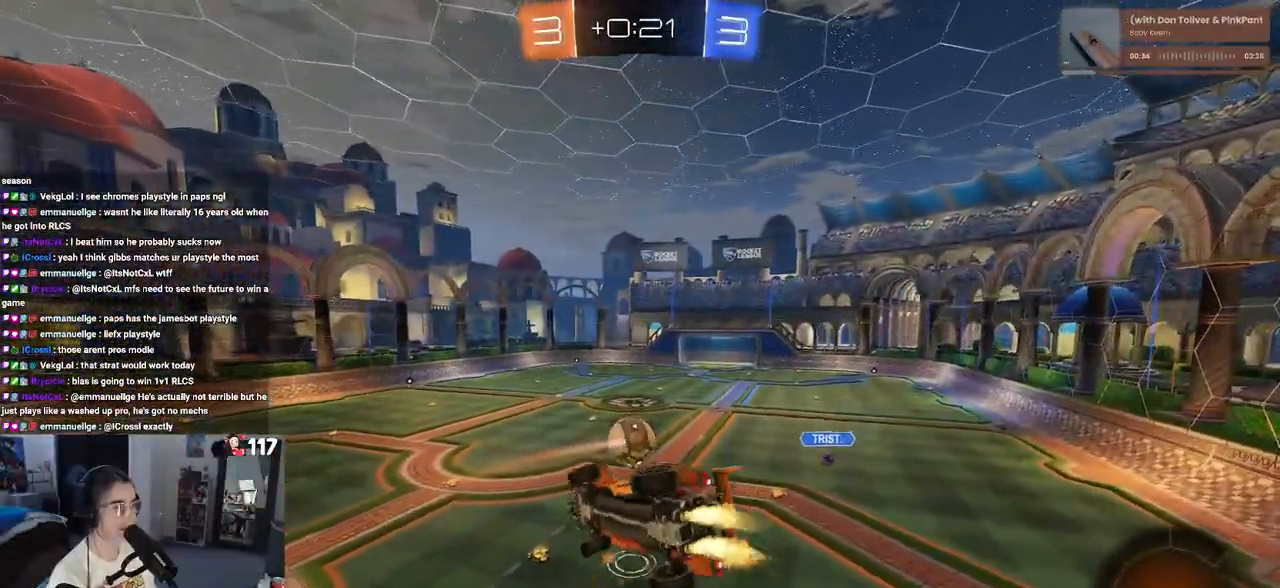
Gameplay with a controller (PlayStation layout); each line is a JSON object with the inputs held at the frame after it. "events" lists button and stick changes between this image and that frame as [ms after this image, input, new state], when the widget could be followed in between.
{"buttons": ["R1", "R2"], "left_stick": "center", "right_stick": "center", "events": [[150, "left_stick", "center"], [183, "L1", "up"]]}
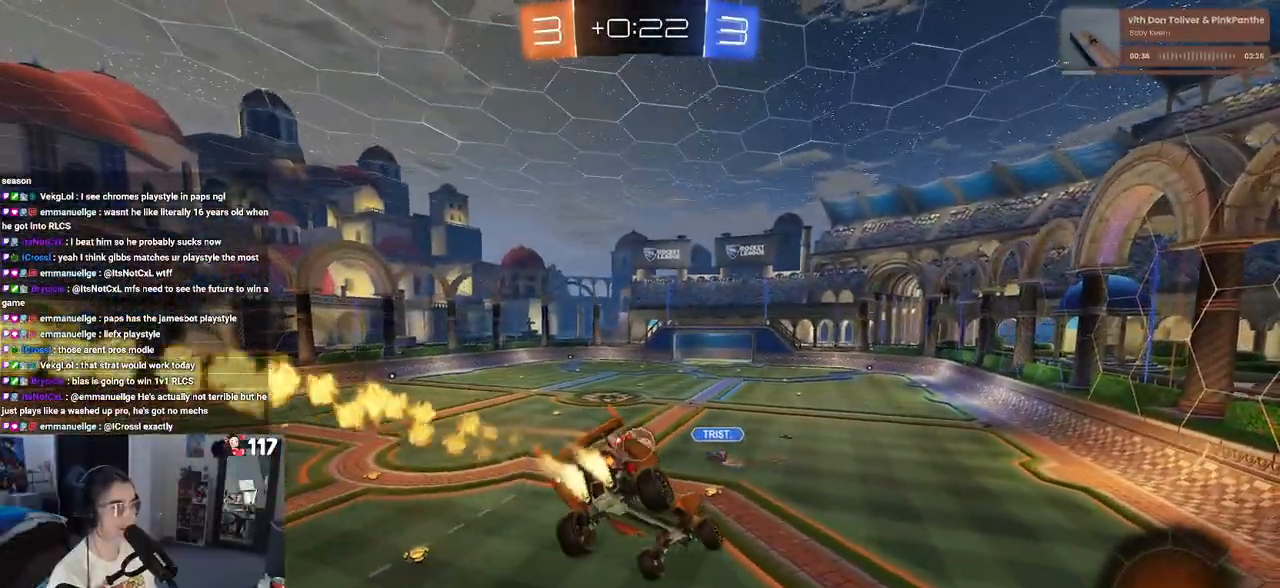
{"buttons": ["R2"], "left_stick": "center", "right_stick": "center", "events": [[50, "R1", "up"], [50, "SQUARE", "down"], [50, "left_stick", "down-right"], [233, "SQUARE", "up"], [250, "left_stick", "center"]]}
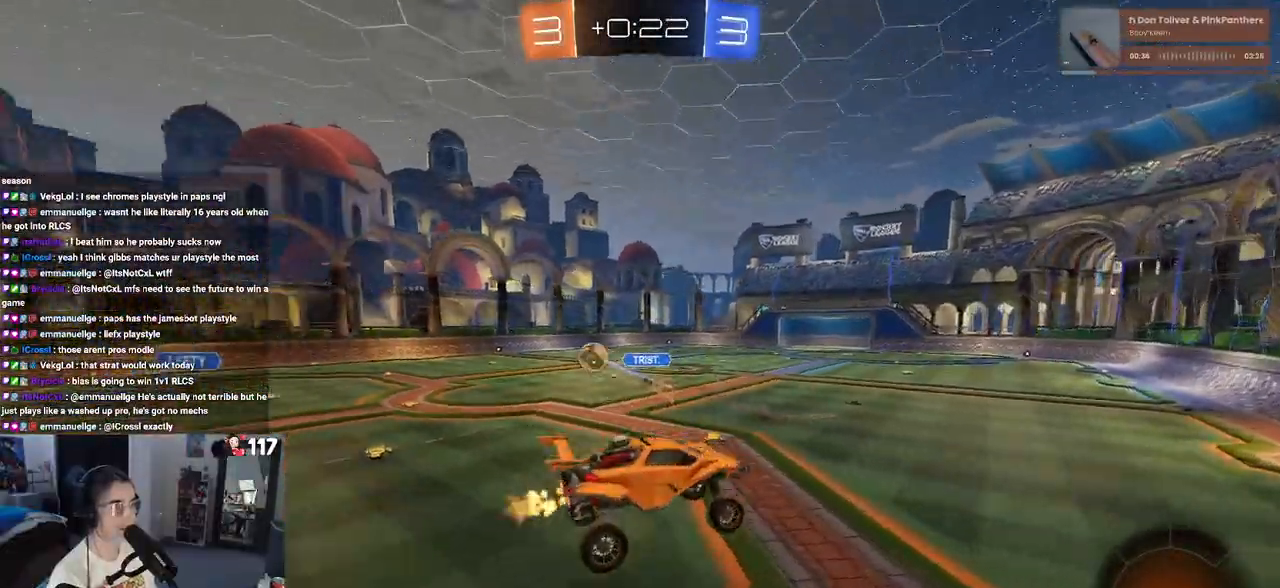
{"buttons": ["R2"], "left_stick": "up-right", "right_stick": "center", "events": [[283, "left_stick", "right"], [433, "left_stick", "up-right"]]}
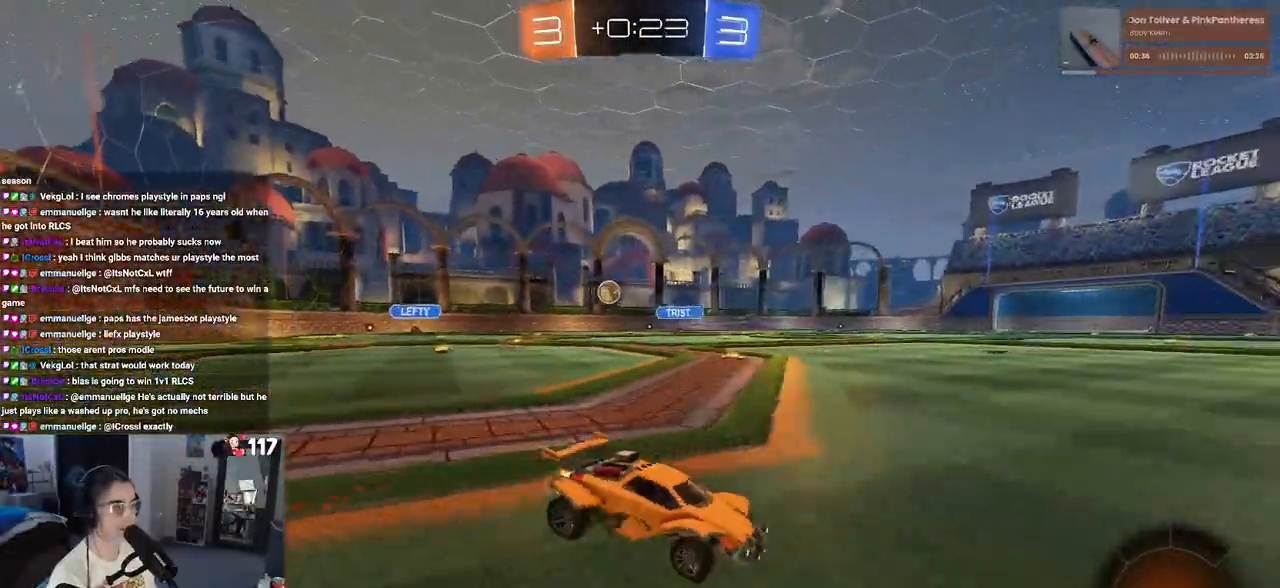
{"buttons": ["R2"], "left_stick": "up-right", "right_stick": "center", "events": [[33, "SQUARE", "down"], [183, "SQUARE", "up"]]}
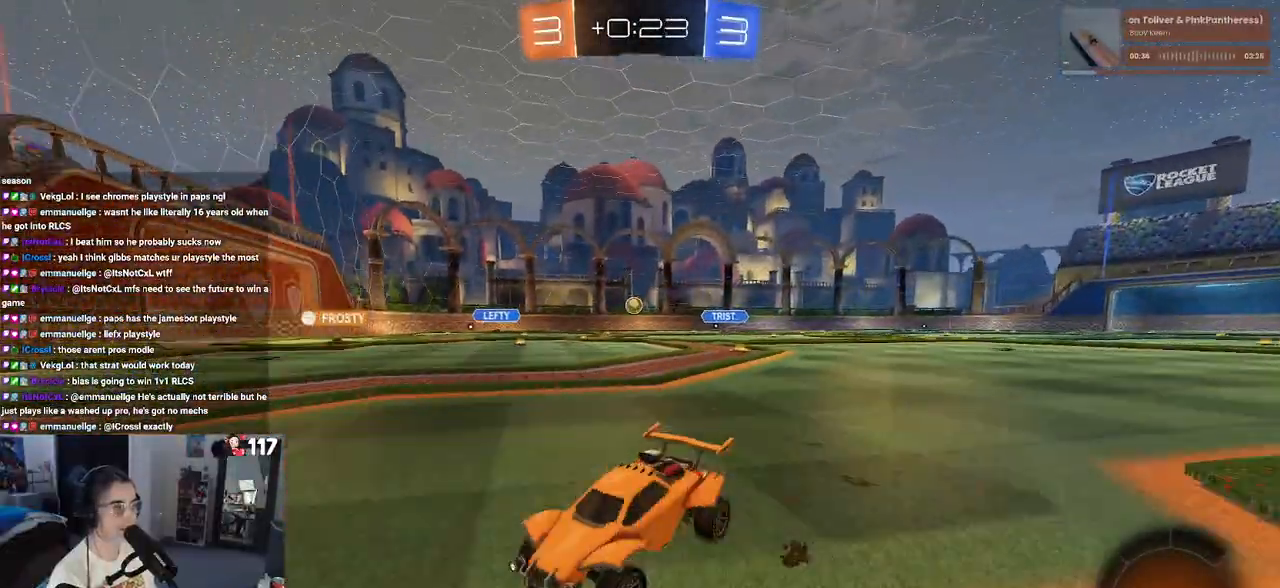
{"buttons": ["R2"], "left_stick": "up-right", "right_stick": "center", "events": []}
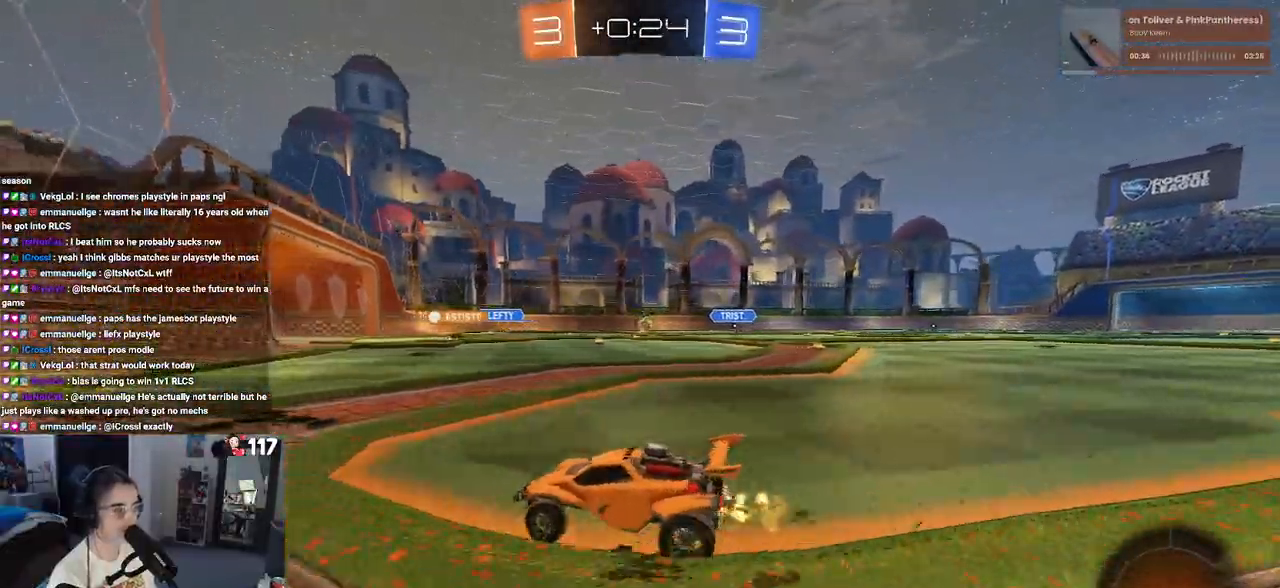
{"buttons": ["CROSS", "R2"], "left_stick": "up-right", "right_stick": "center", "events": [[467, "CROSS", "down"]]}
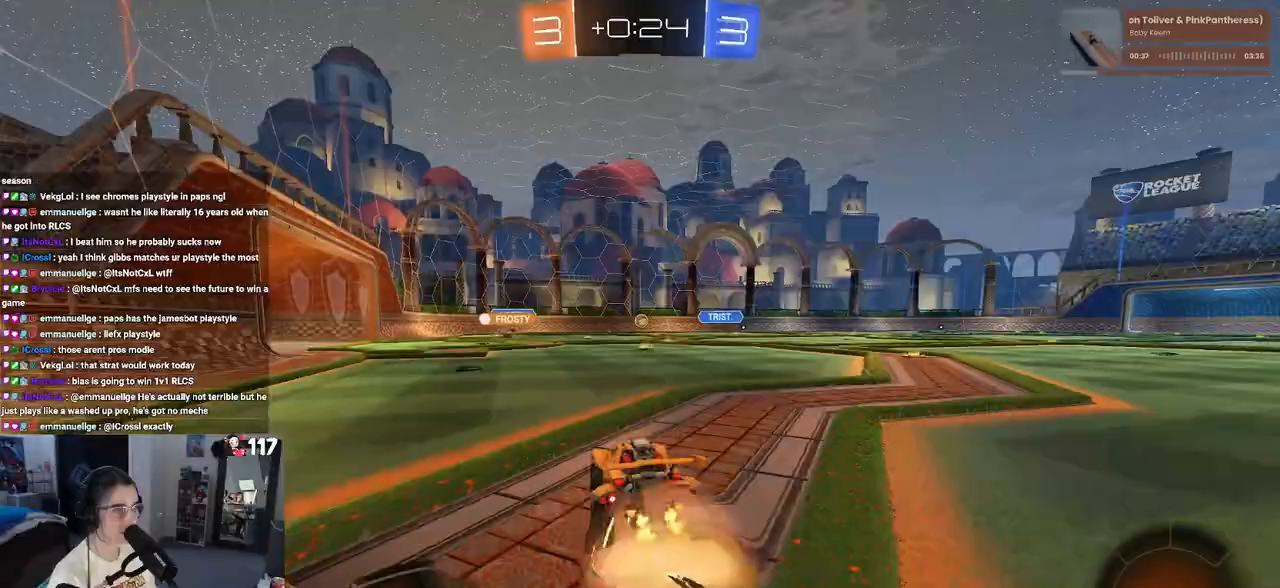
{"buttons": ["SQUARE", "R2"], "left_stick": "down-left", "right_stick": "center", "events": [[67, "CROSS", "up"], [67, "left_stick", "up-left"], [133, "CROSS", "down"], [200, "SQUARE", "down"], [217, "CROSS", "up"], [233, "left_stick", "down"], [433, "left_stick", "down-left"]]}
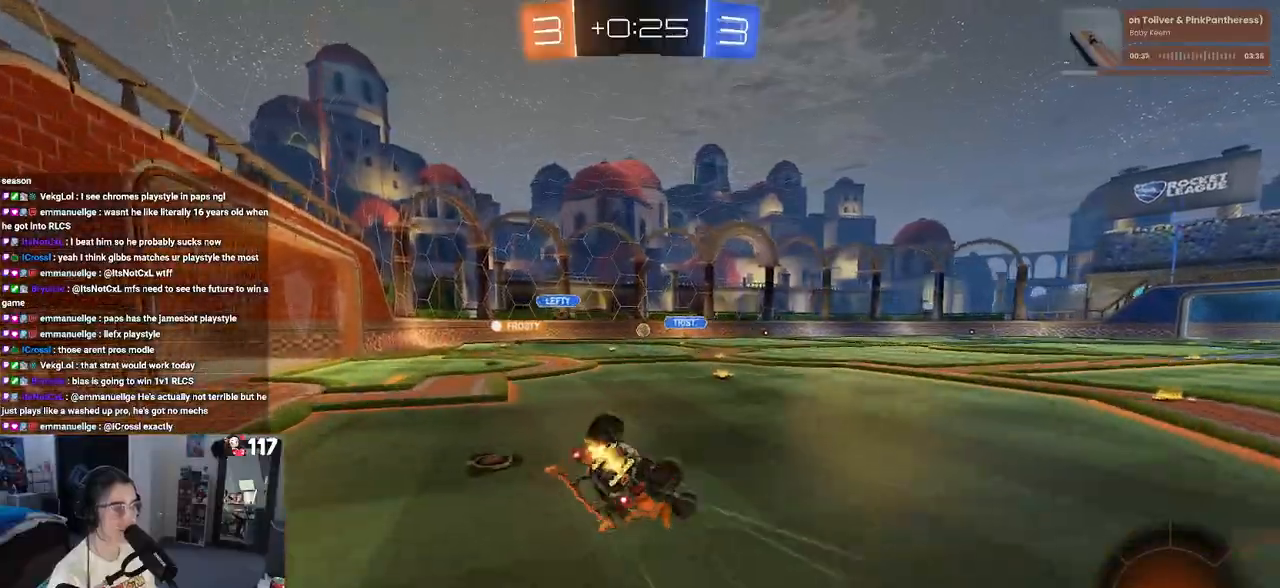
{"buttons": ["R2"], "left_stick": "center", "right_stick": "center", "events": [[450, "SQUARE", "up"], [483, "left_stick", "center"]]}
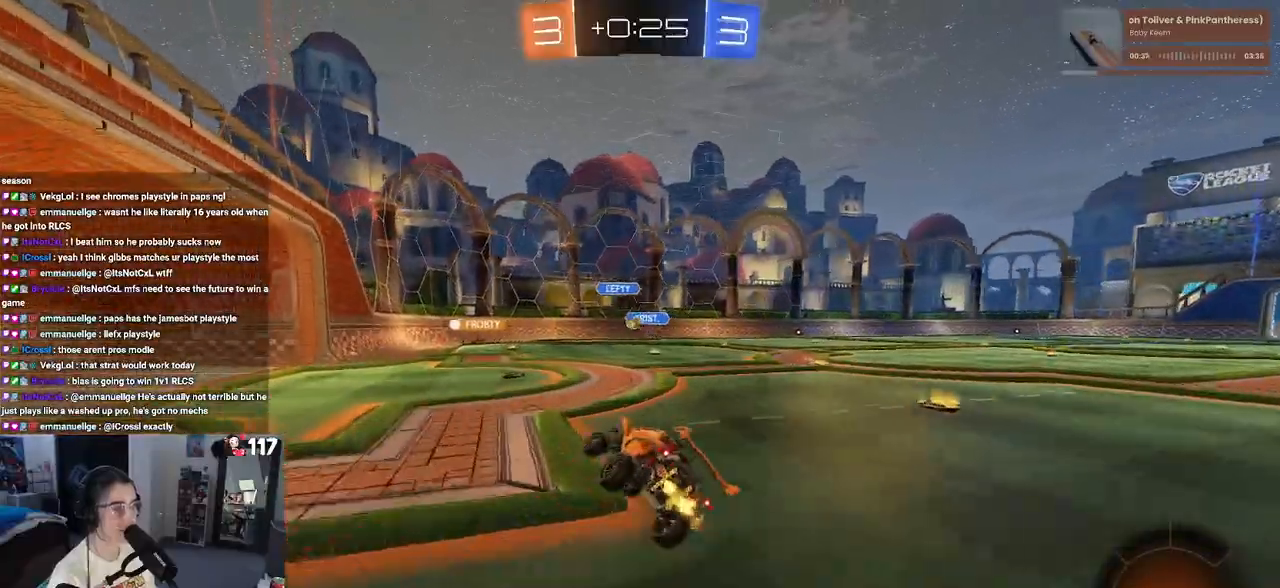
{"buttons": ["L2"], "left_stick": "center", "right_stick": "center", "events": [[383, "R2", "up"], [400, "L2", "down"]]}
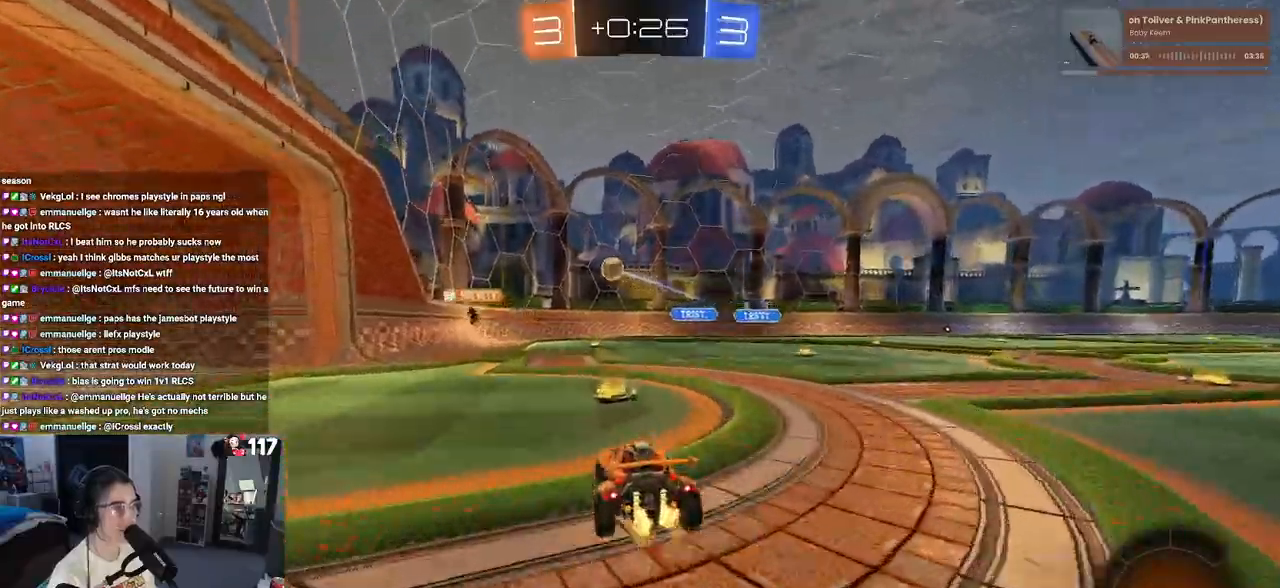
{"buttons": ["R2"], "left_stick": "right", "right_stick": "center", "events": [[100, "R2", "down"], [217, "L2", "up"], [433, "left_stick", "right"]]}
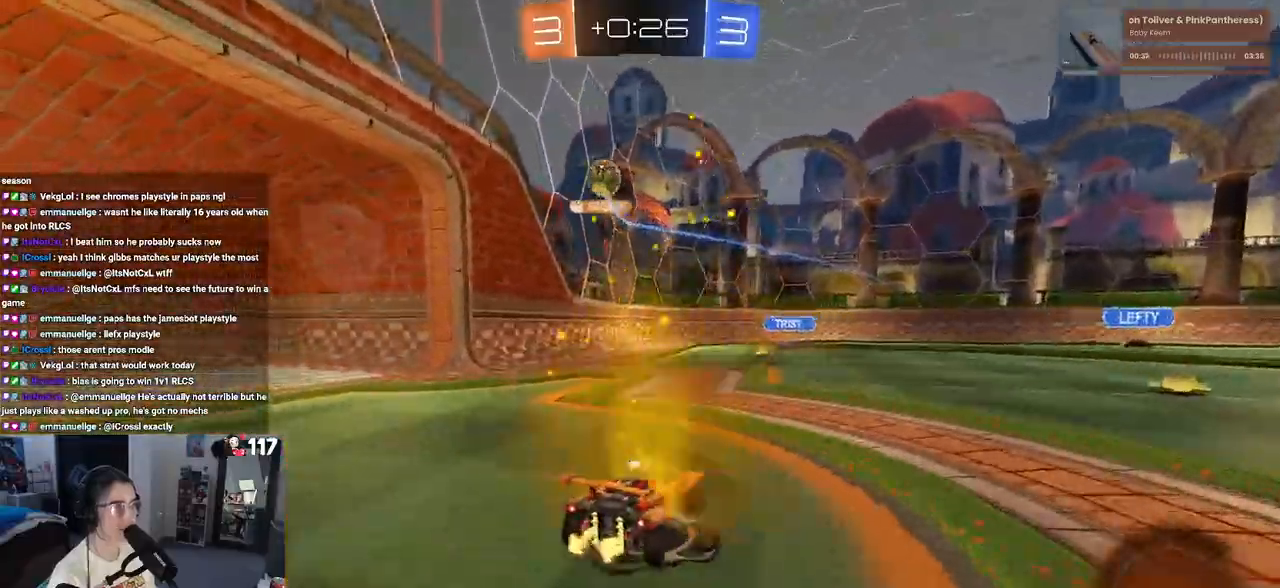
{"buttons": ["R2"], "left_stick": "center", "right_stick": "center", "events": [[267, "left_stick", "center"]]}
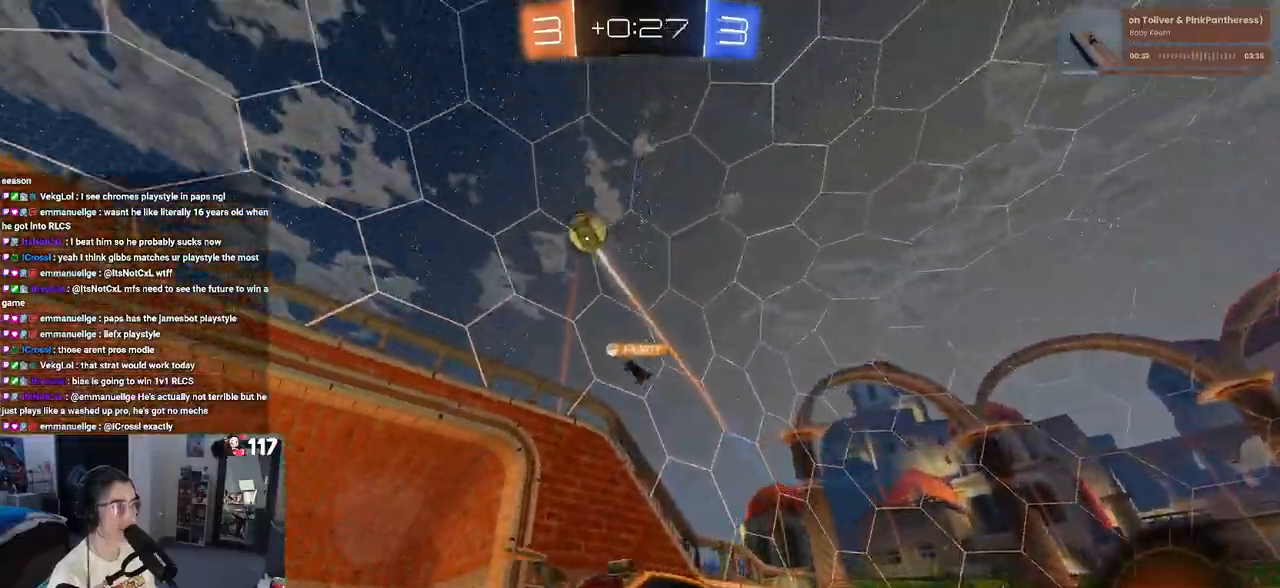
{"buttons": ["R2"], "left_stick": "left", "right_stick": "center", "events": [[50, "left_stick", "left"], [100, "TRIANGLE", "down"], [217, "TRIANGLE", "up"]]}
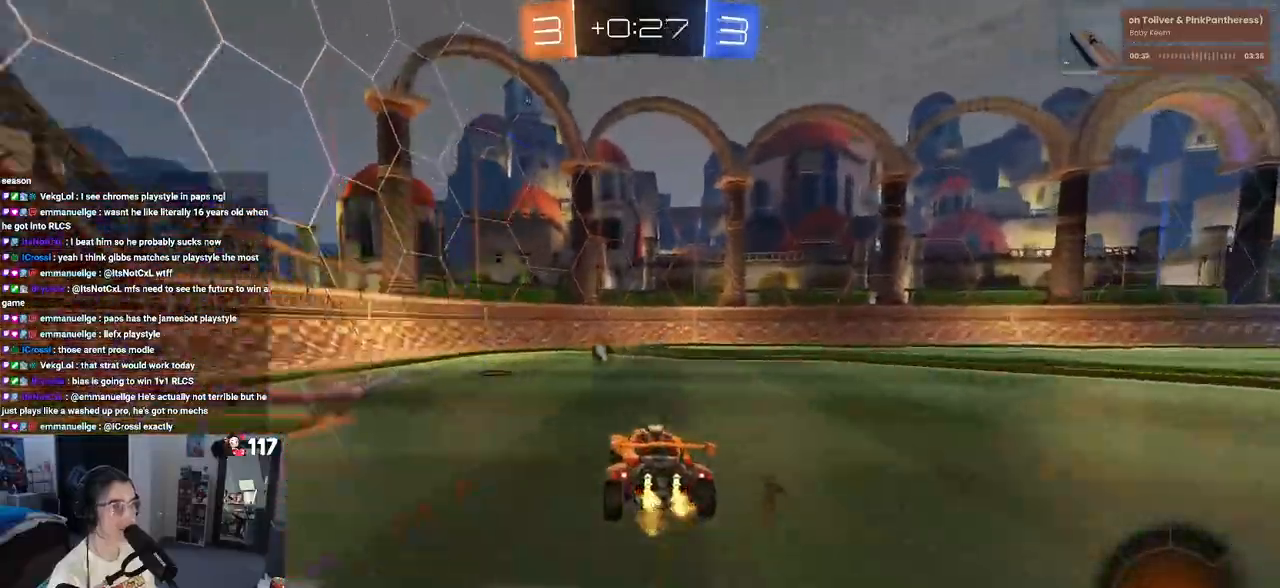
{"buttons": ["R2"], "left_stick": "left", "right_stick": "center", "events": [[183, "TRIANGLE", "down"], [300, "TRIANGLE", "up"]]}
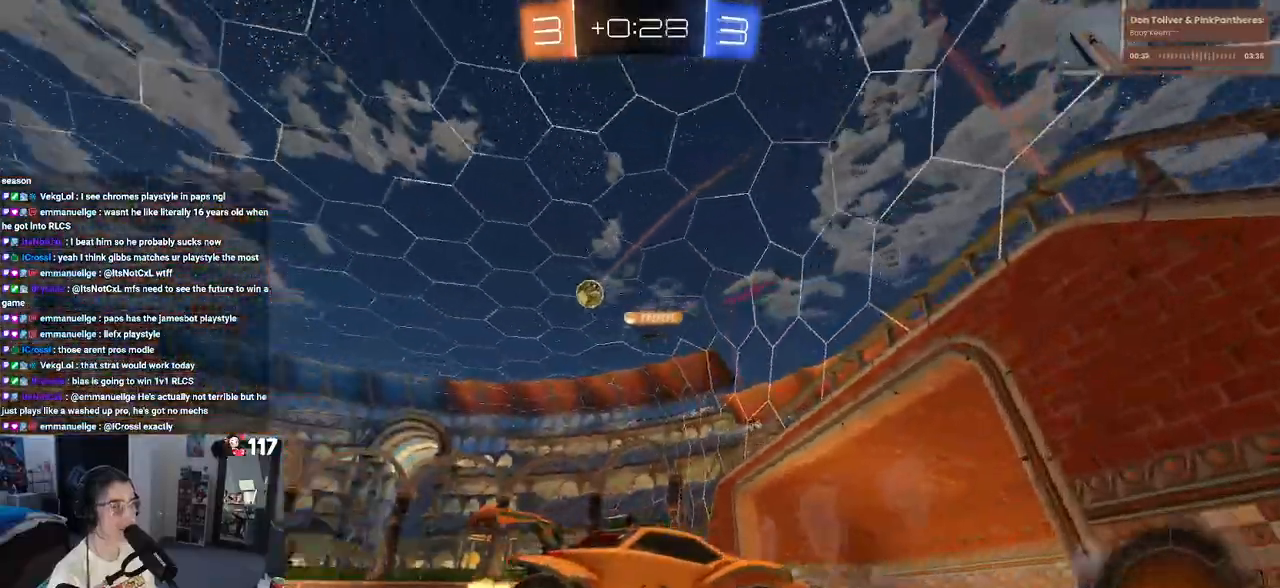
{"buttons": ["R2"], "left_stick": "left", "right_stick": "center", "events": [[17, "SQUARE", "down"], [83, "SQUARE", "up"]]}
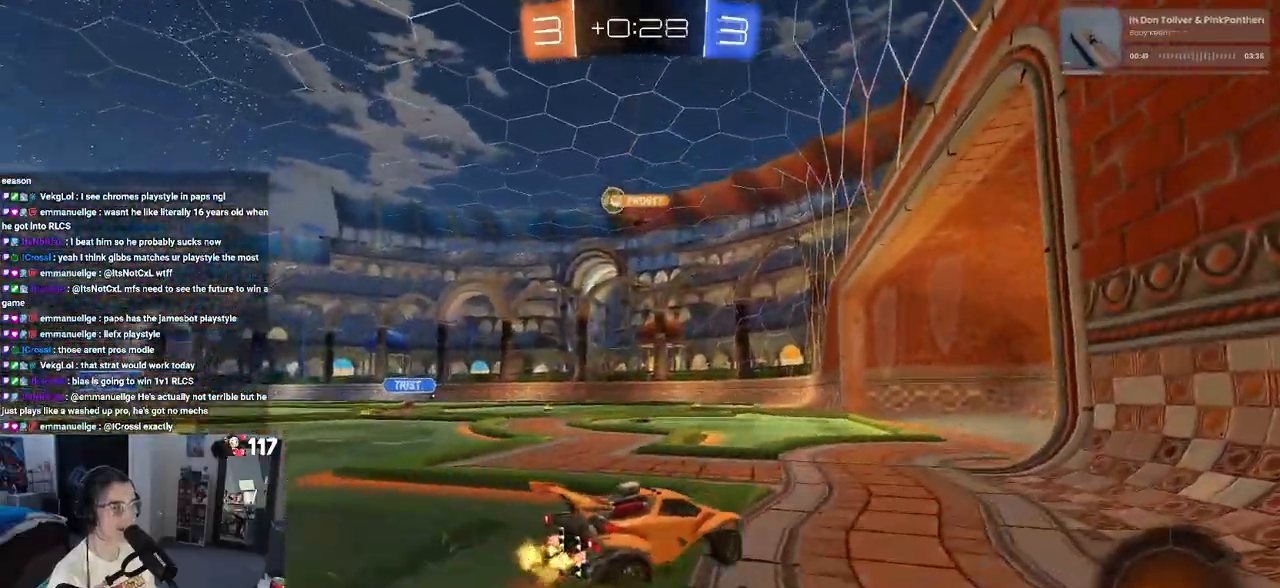
{"buttons": ["R2"], "left_stick": "center", "right_stick": "center", "events": [[417, "left_stick", "center"]]}
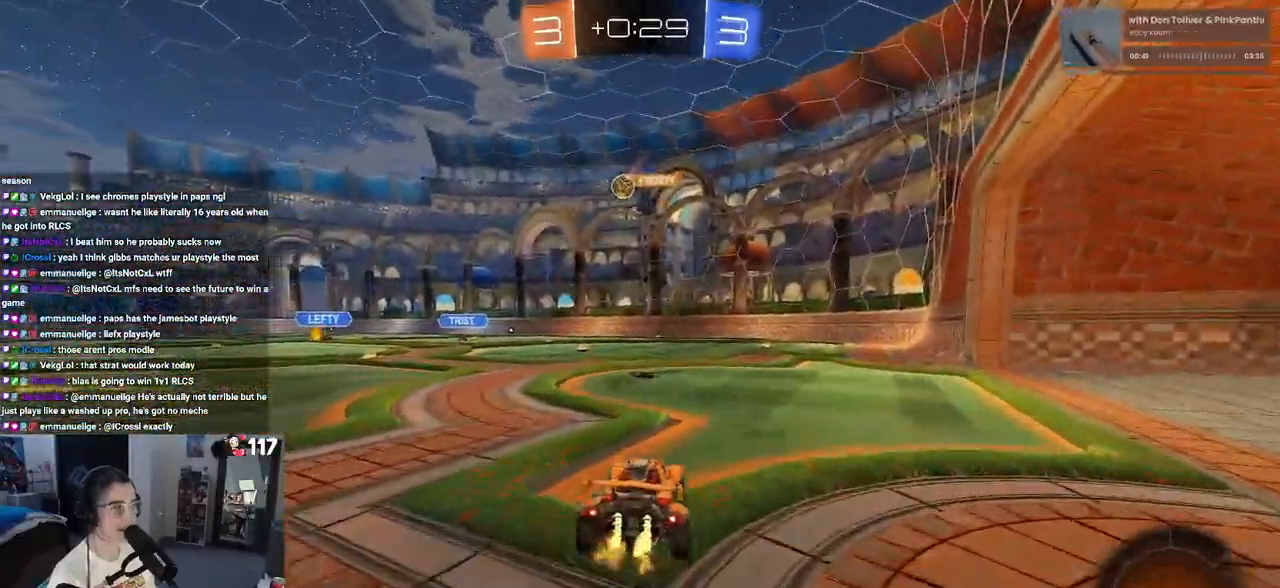
{"buttons": ["R2"], "left_stick": "center", "right_stick": "center", "events": [[67, "left_stick", "left"], [217, "left_stick", "center"]]}
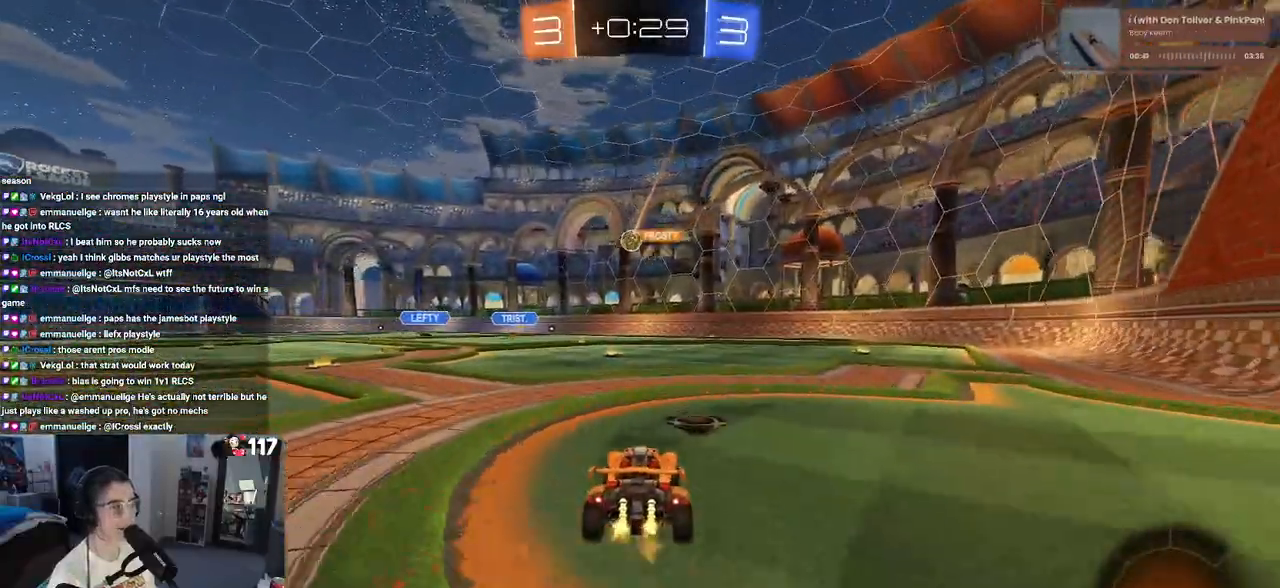
{"buttons": ["R2"], "left_stick": "center", "right_stick": "center", "events": [[283, "left_stick", "left"], [450, "left_stick", "center"]]}
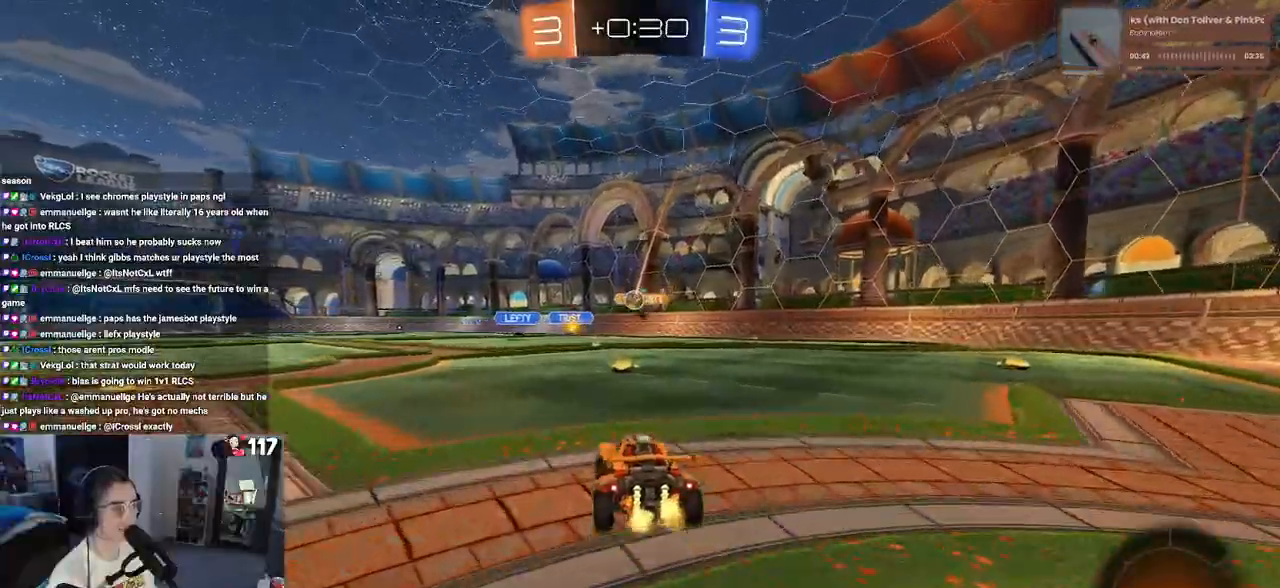
{"buttons": ["R2"], "left_stick": "right", "right_stick": "center", "events": [[300, "left_stick", "right"]]}
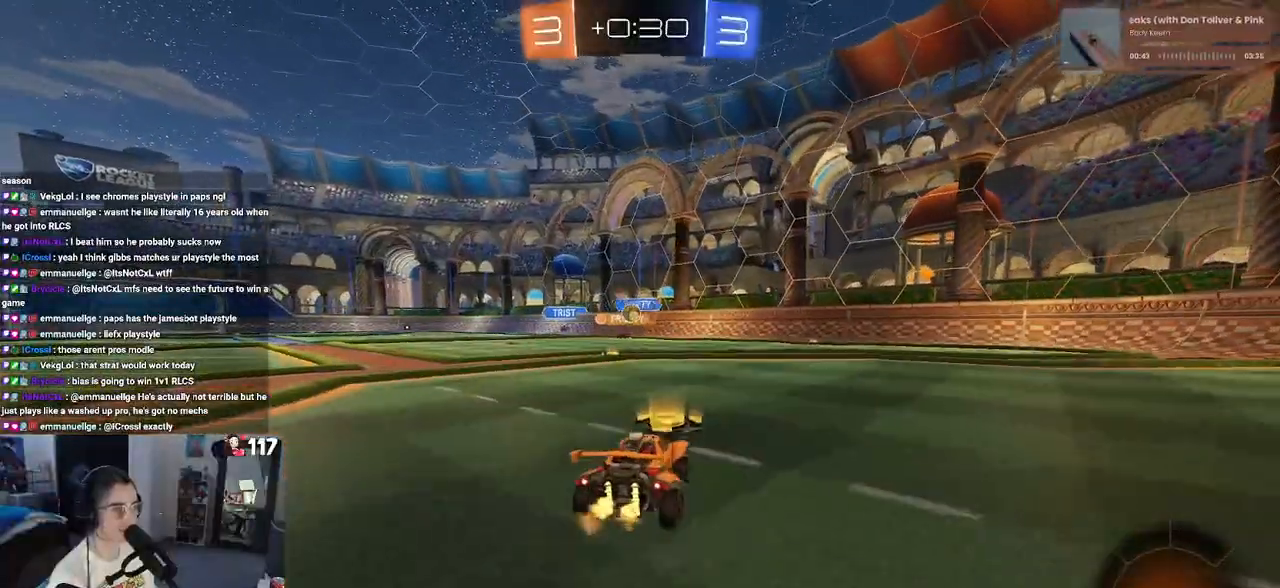
{"buttons": ["R2"], "left_stick": "left", "right_stick": "center", "events": [[183, "left_stick", "left"]]}
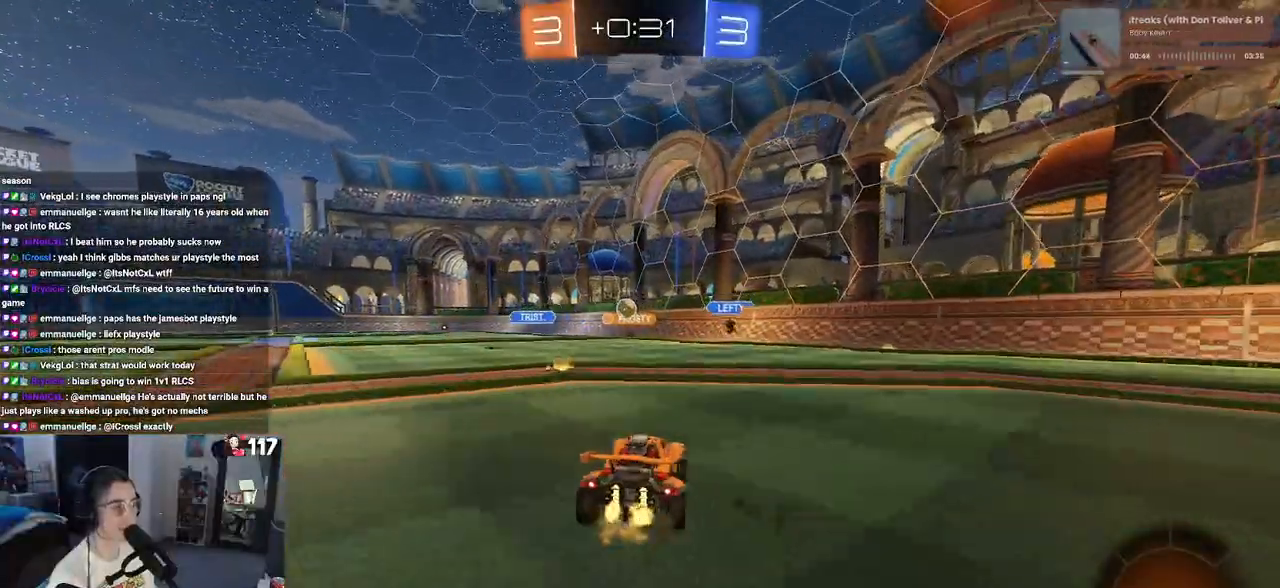
{"buttons": ["R2"], "left_stick": "left", "right_stick": "center", "events": [[150, "left_stick", "center"], [483, "left_stick", "left"]]}
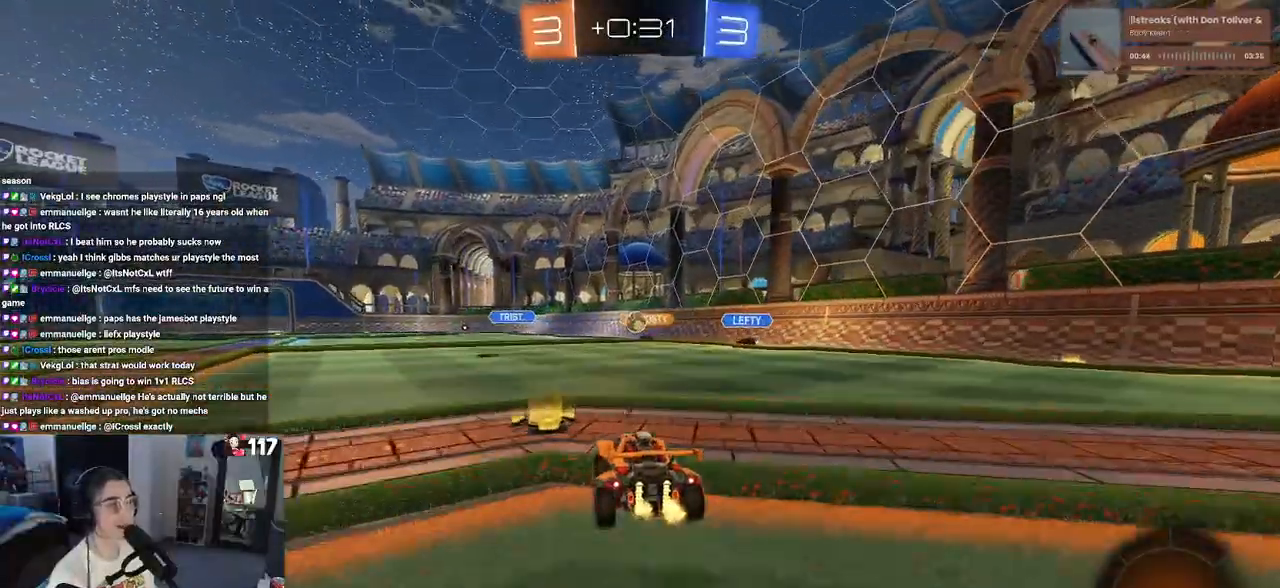
{"buttons": ["R1", "R2"], "left_stick": "center", "right_stick": "center", "events": [[167, "left_stick", "center"], [433, "R1", "down"]]}
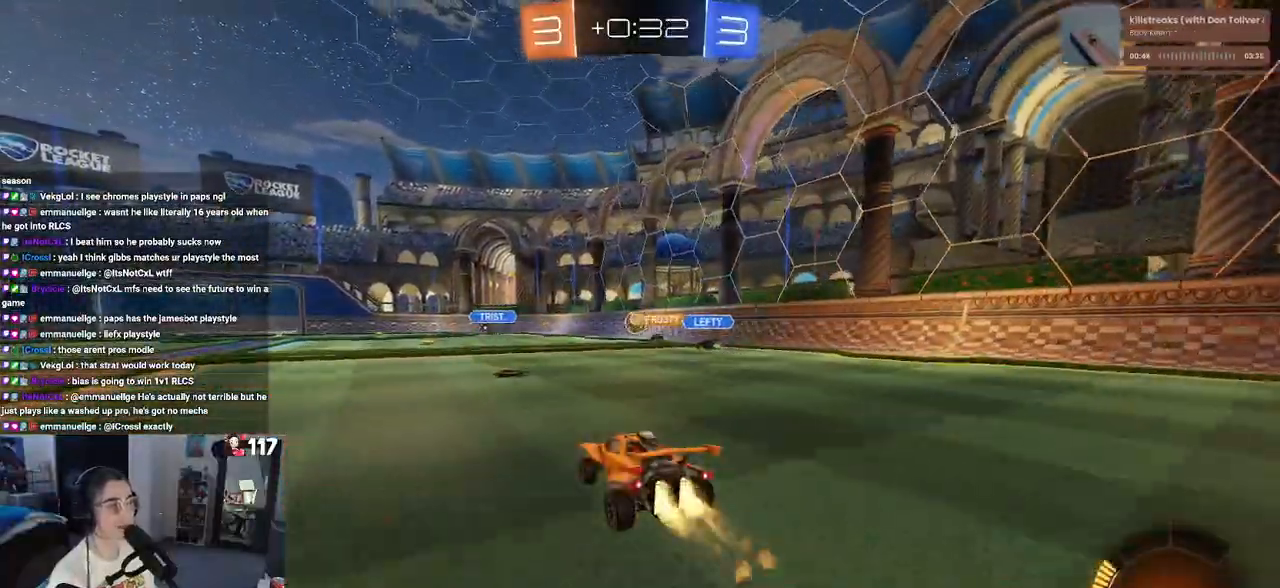
{"buttons": ["R1", "R2"], "left_stick": "center", "right_stick": "center", "events": []}
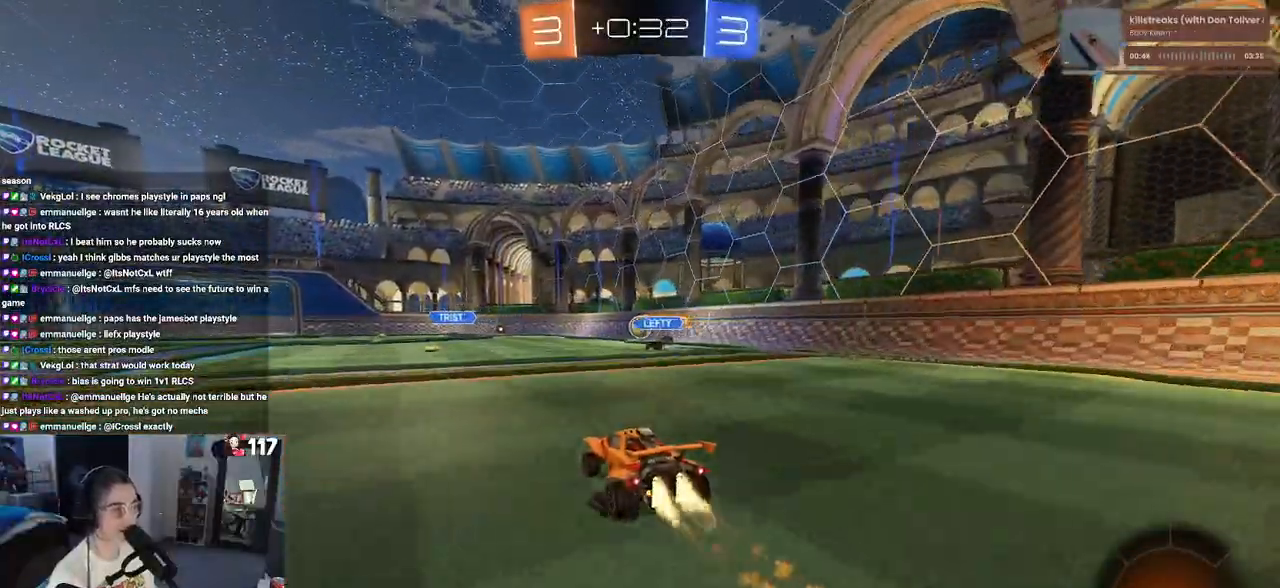
{"buttons": ["R2"], "left_stick": "center", "right_stick": "center", "events": [[183, "left_stick", "left"], [217, "R1", "up"], [350, "left_stick", "center"]]}
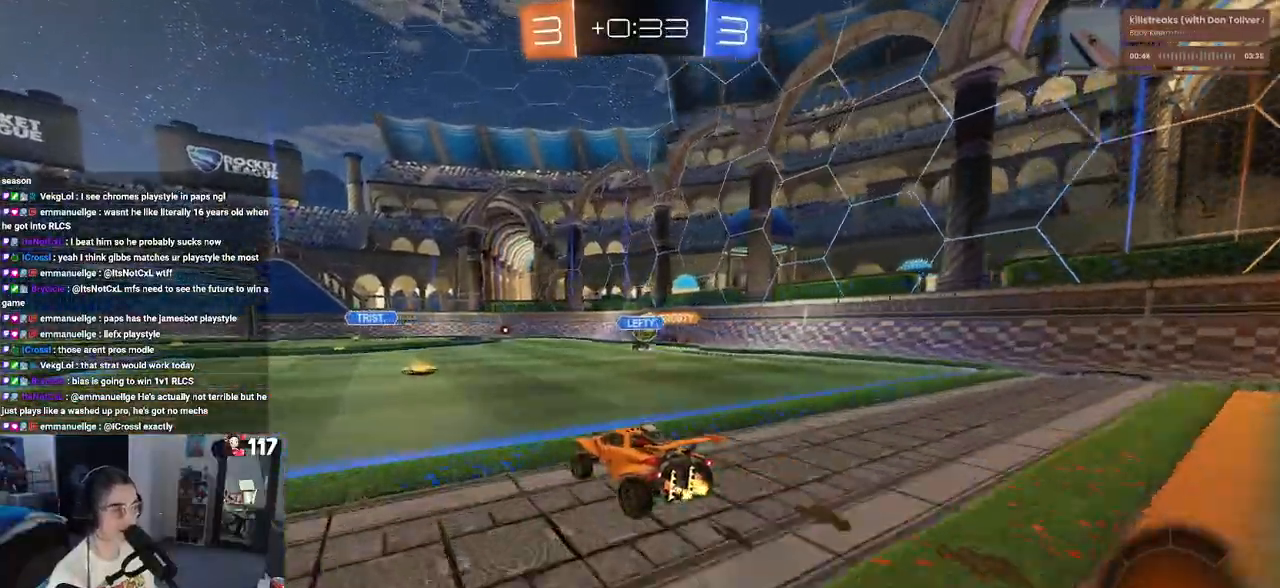
{"buttons": ["R2"], "left_stick": "right", "right_stick": "center", "events": [[83, "R2", "up"], [133, "L2", "down"], [233, "left_stick", "right"], [250, "R2", "down"], [300, "L2", "up"]]}
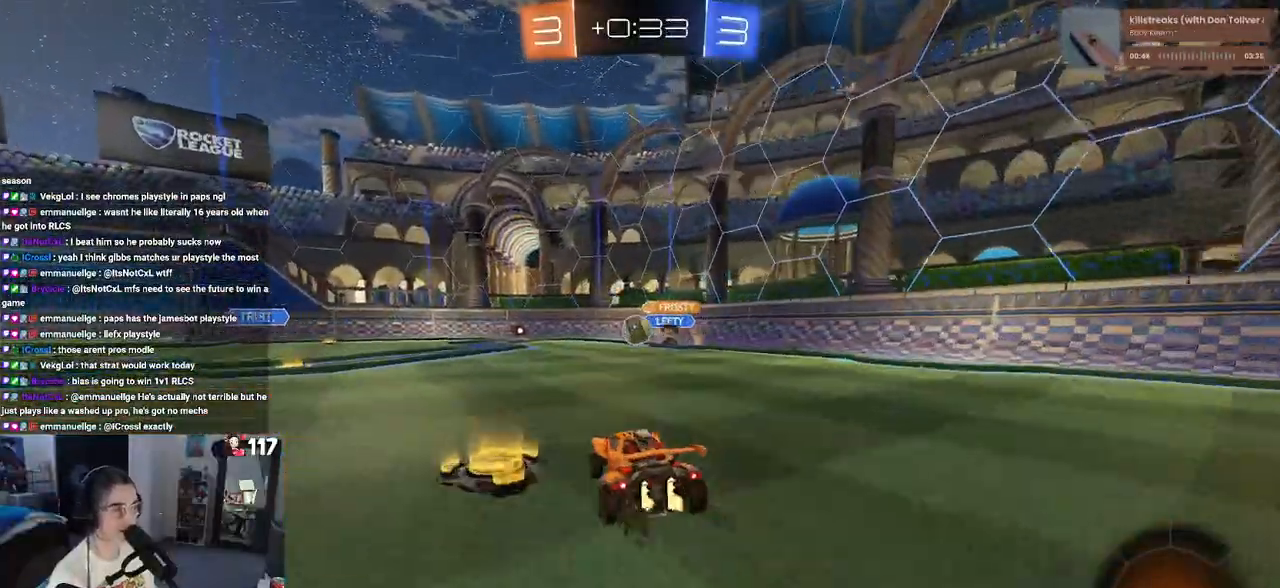
{"buttons": ["R2"], "left_stick": "left", "right_stick": "center", "events": [[100, "left_stick", "center"], [150, "left_stick", "left"]]}
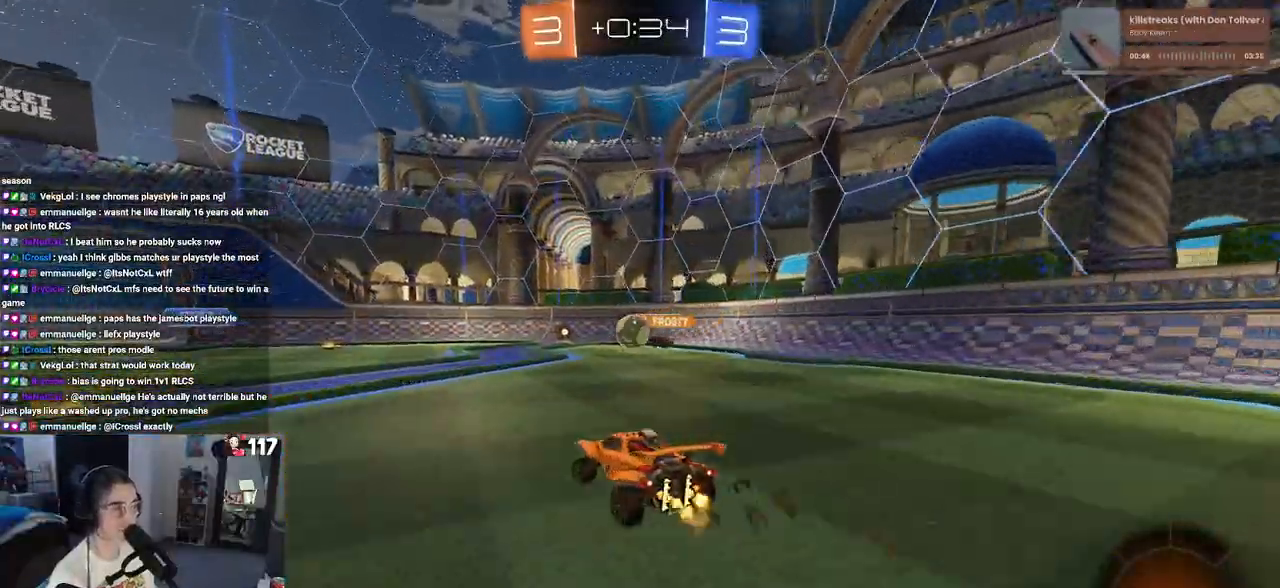
{"buttons": ["L2", "R2"], "left_stick": "left", "right_stick": "center", "events": [[350, "R2", "up"], [383, "L2", "down"], [500, "R2", "down"]]}
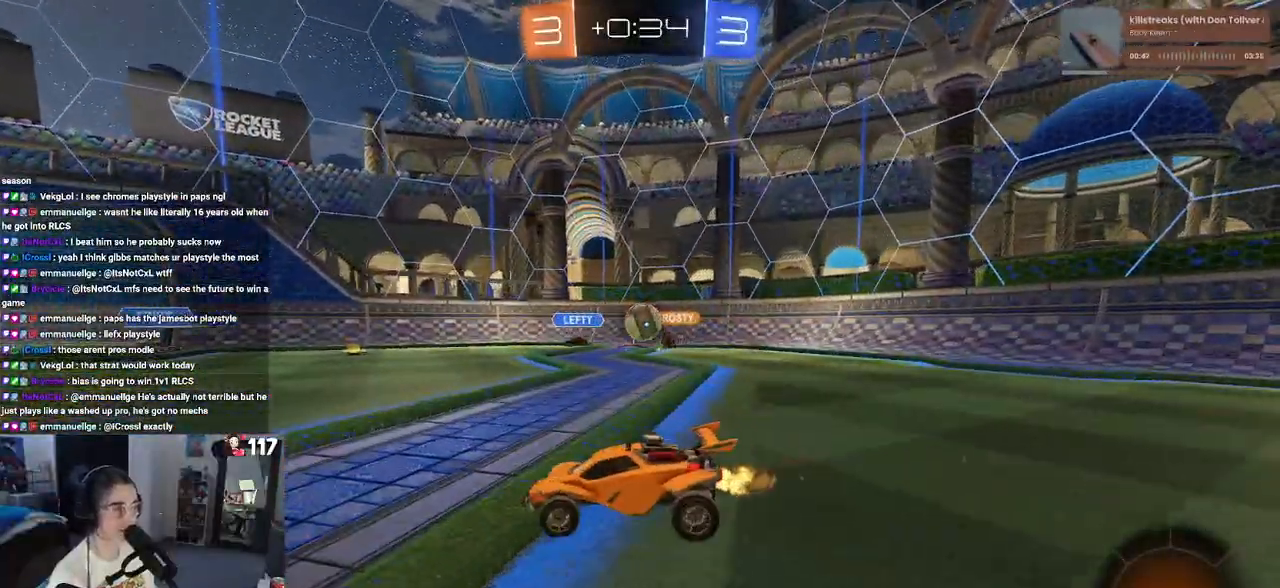
{"buttons": ["R2"], "left_stick": "left", "right_stick": "center", "events": [[67, "left_stick", "center"], [83, "L2", "up"], [267, "left_stick", "right"], [483, "left_stick", "left"]]}
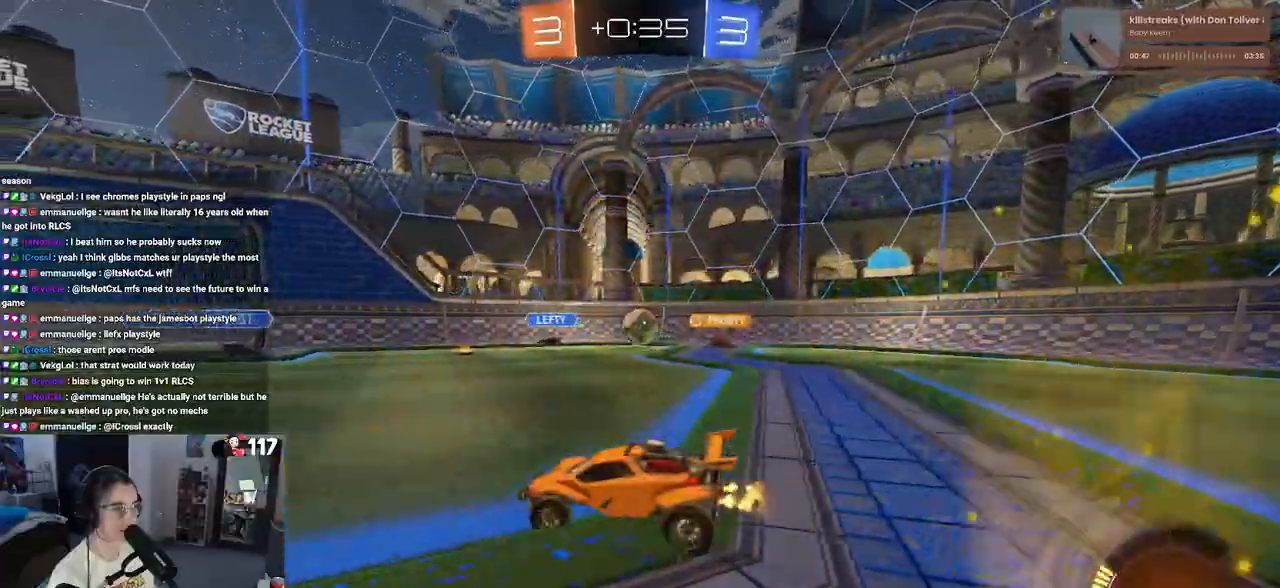
{"buttons": ["R2"], "left_stick": "left", "right_stick": "center", "events": [[50, "SQUARE", "down"], [183, "SQUARE", "up"]]}
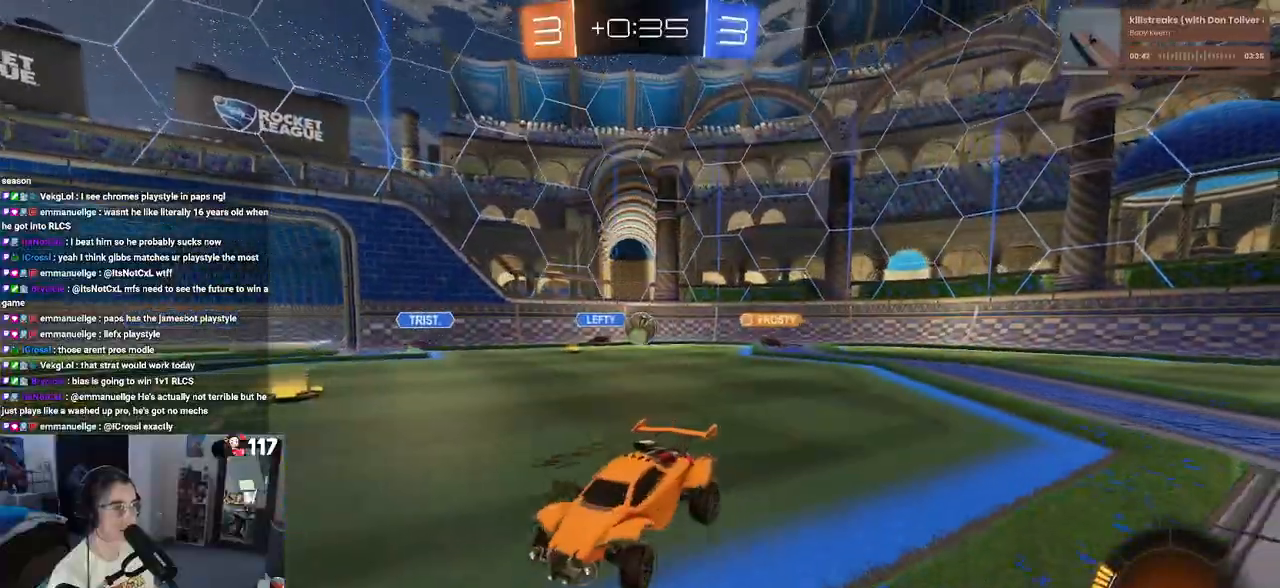
{"buttons": ["R2"], "left_stick": "left", "right_stick": "center", "events": [[333, "SQUARE", "down"], [467, "SQUARE", "up"]]}